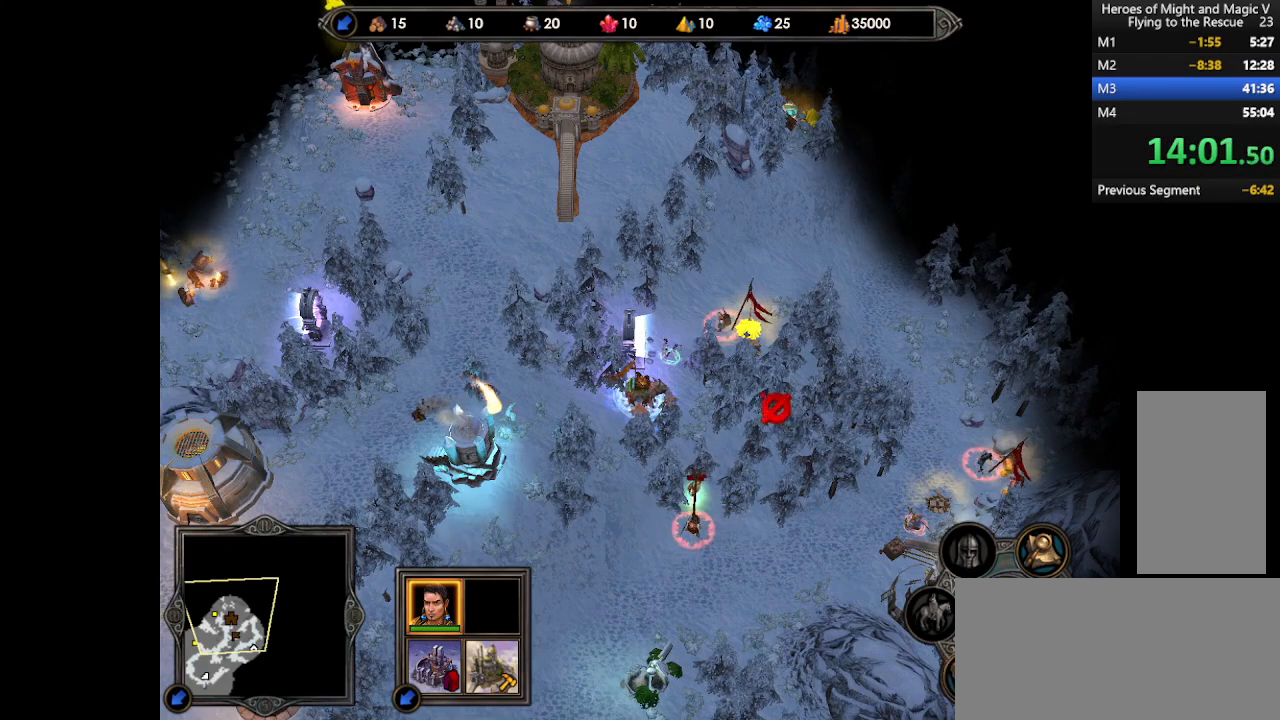
Gameplay with keyboard and mouse; each line is a JSON object with the keys and mouse buttons held at the frame after it. "events" lists presses ("down") and releases ("up") of ".", "/", "0", "1", "2", "3", "4", "5", "6", "7", "8", "9", "a", "alt_l", "alt_r", "b", "backslash", "backspace", "c", "caps_lock", "comma", "ctrl_l", "ctrl_r", "d", "e", "equals", "escape", "f", "f1", "f10", "f11", "f12", "f2", "f3", "f4", "f5", "f6", "f7", "f8", "f9", "g", "h", "i", "j", "k", "l", "lbracket", "m", "minus", "n", "o", "p", "q", "quote", "r", "rbracket", "return", "s", "semicolon", "shift_l", "shift_r", "space", "super", "t", "tab", "tilde", "u", "v", "w", "x", "y", "z", "mouse_left", "mouse_wheel", "mouse_right", "mouse_mb4" and "mouse_mb5" between this image and that frame as [ms after this image, input, new state], when the widget could be followed in between. "mouse_left", "mouse_wheel", "mouse_right", "mouse_mb4", "mouse_mb5" = the "left", "wheel", "right", "mb4", "mb5" buttons of the "mouse" list. No other keys are recorded. "wheel" means that the mouse wheel is clicked or scrolled. Mouse movement is not recorded.
{"keys": ["escape"], "mouse": [], "events": [[433, "escape", "down"]]}
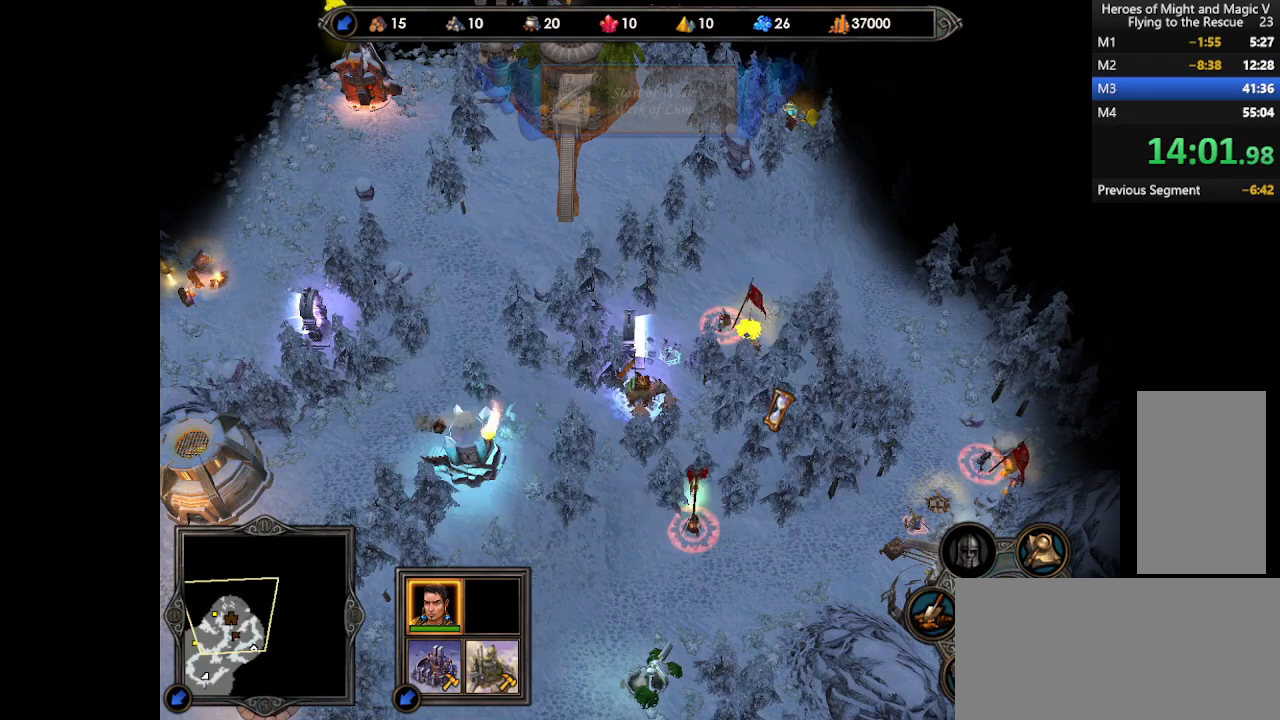
{"keys": [], "mouse": [], "events": [[33, "escape", "up"]]}
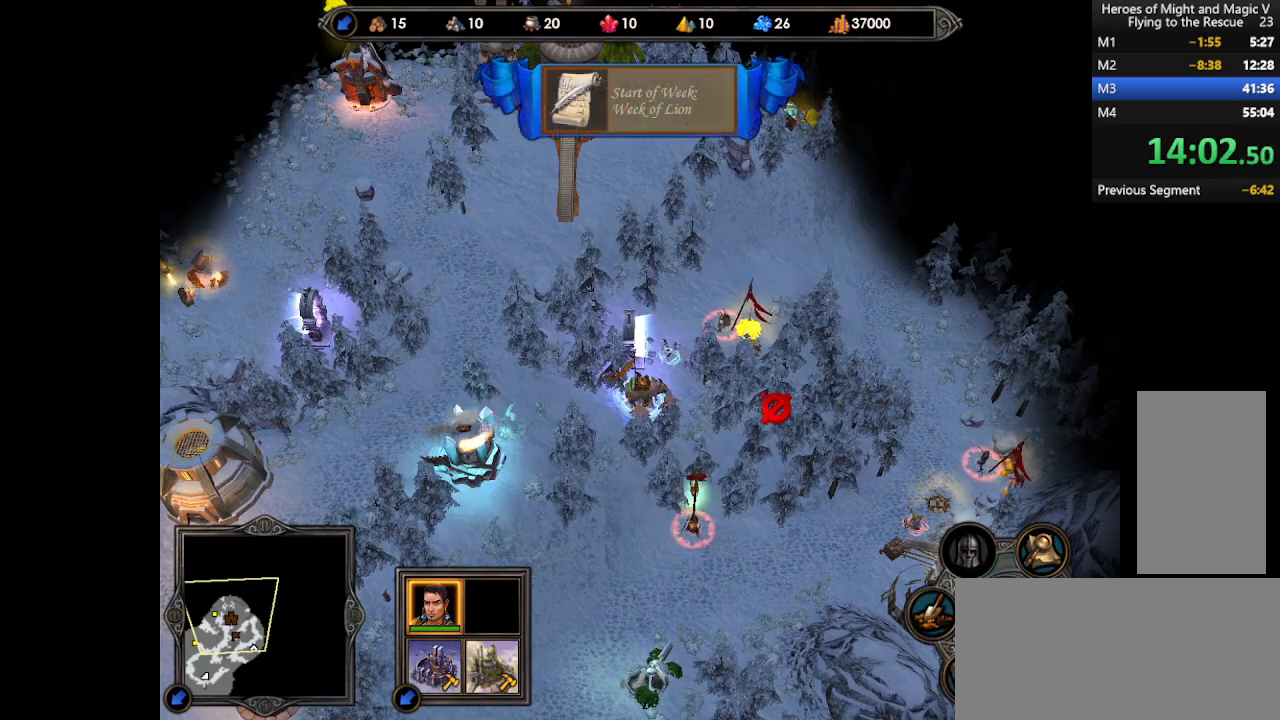
{"keys": [], "mouse": [], "events": [[267, "j", "down"], [300, "j", "up"]]}
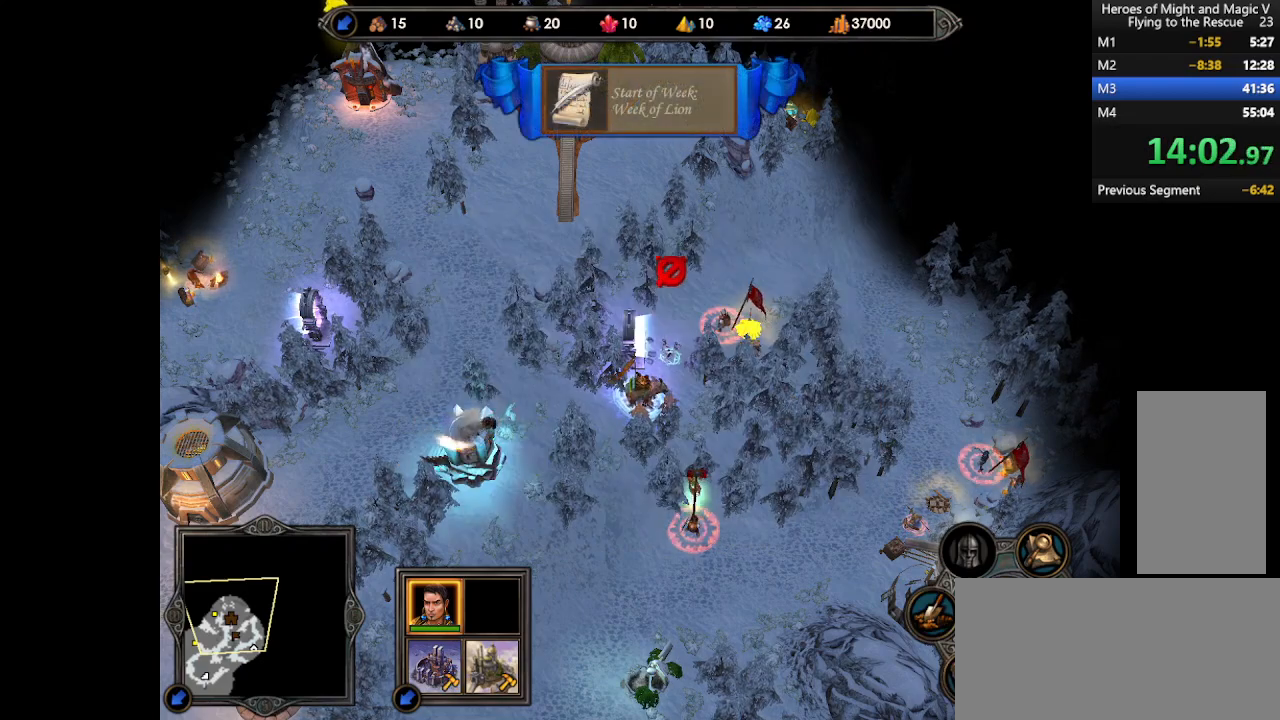
{"keys": [], "mouse": [], "events": [[167, "j", "down"], [267, "j", "up"], [467, "k", "down"], [500, "k", "up"]]}
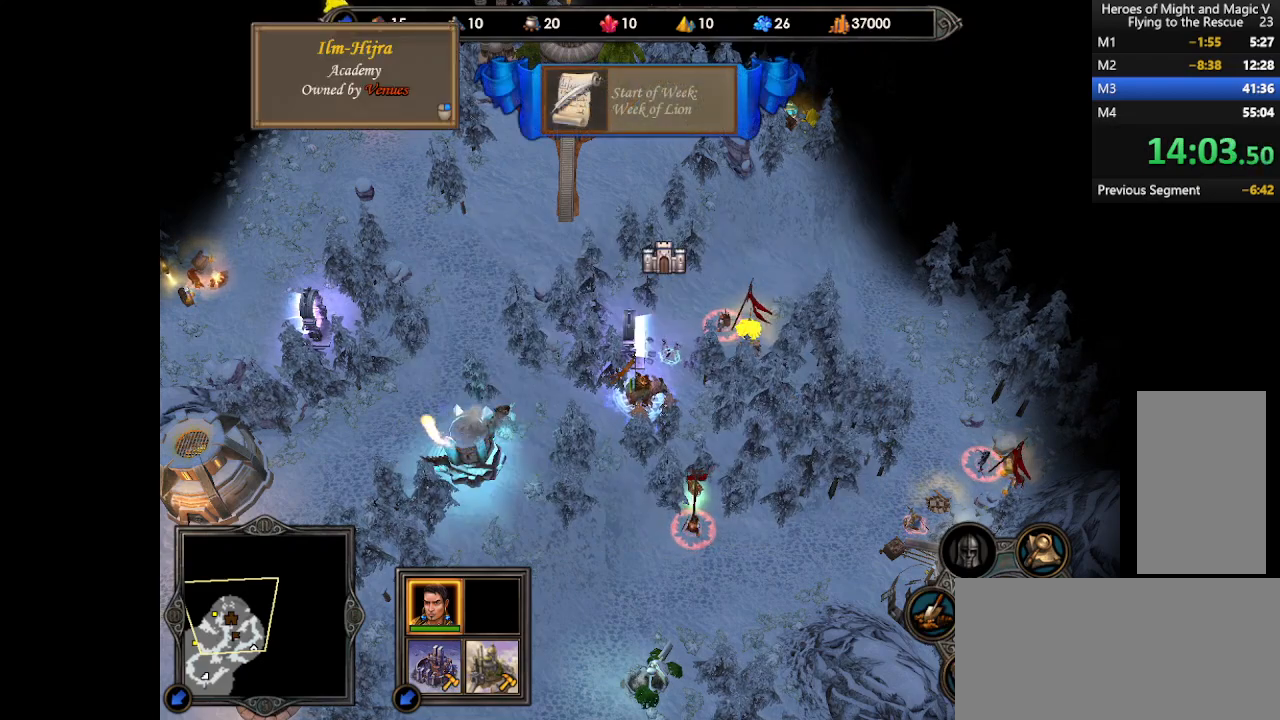
{"keys": [], "mouse": [], "events": [[333, "mouse_left", "down"], [367, "mouse_left", "up"]]}
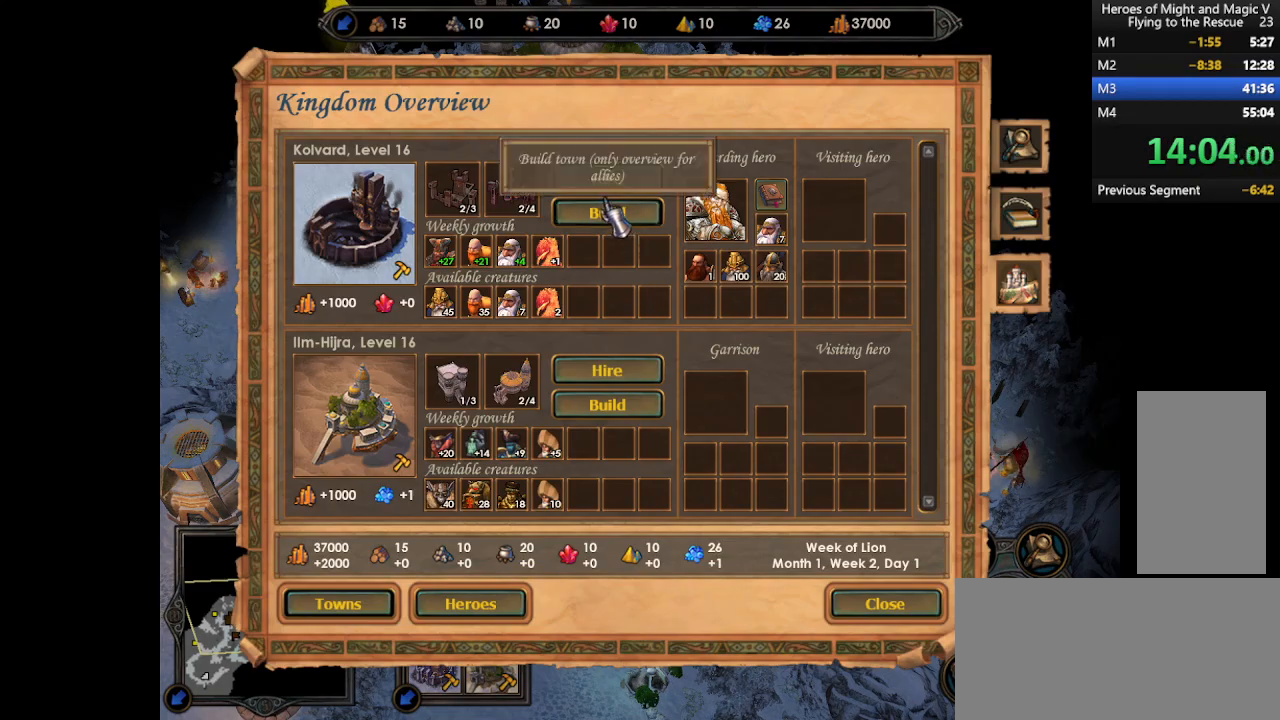
{"keys": [], "mouse": [], "events": []}
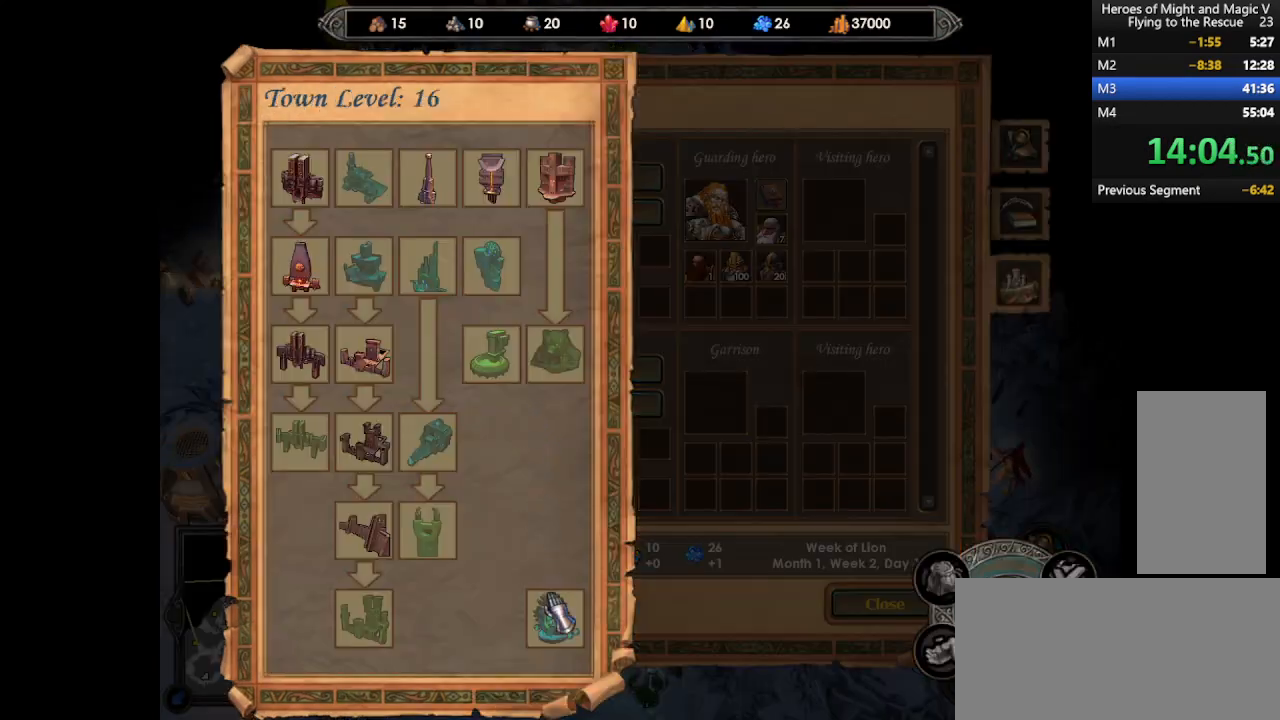
{"keys": [], "mouse": [], "events": []}
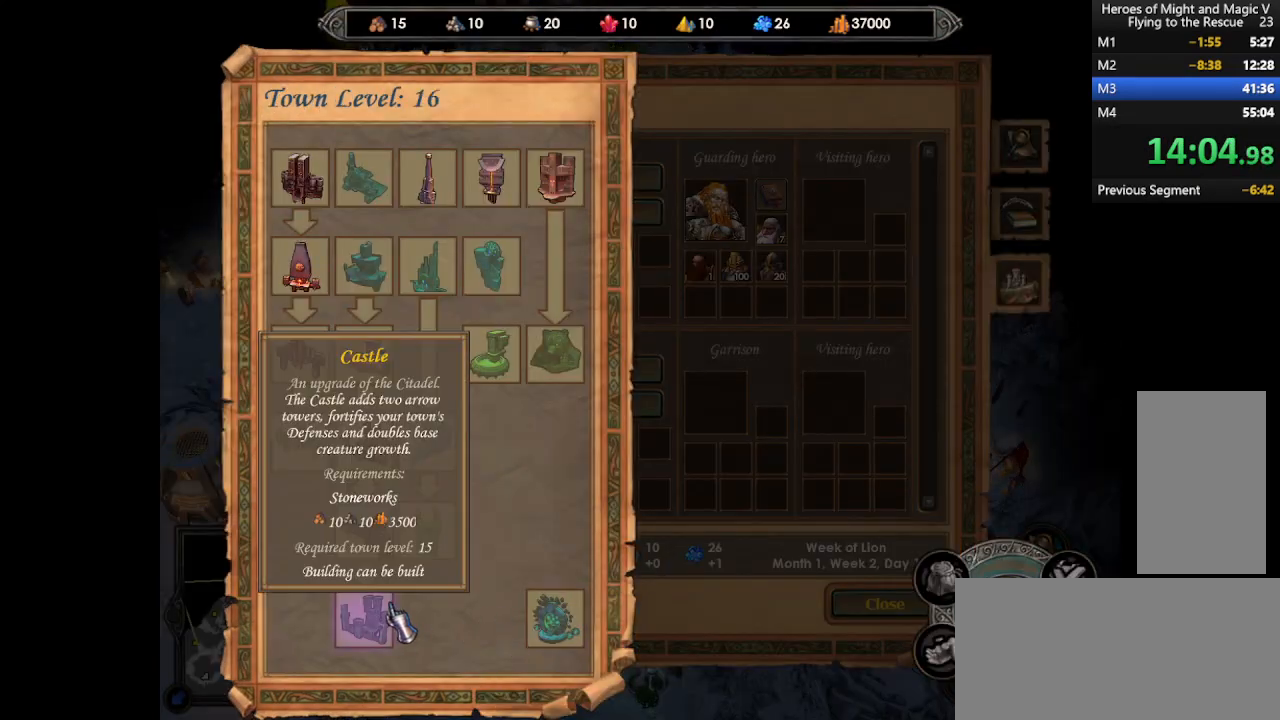
{"keys": ["return"], "mouse": [], "events": [[33, "mouse_left", "down"], [100, "mouse_left", "up"], [133, "mouse_left", "down"], [233, "mouse_left", "up"], [433, "return", "down"]]}
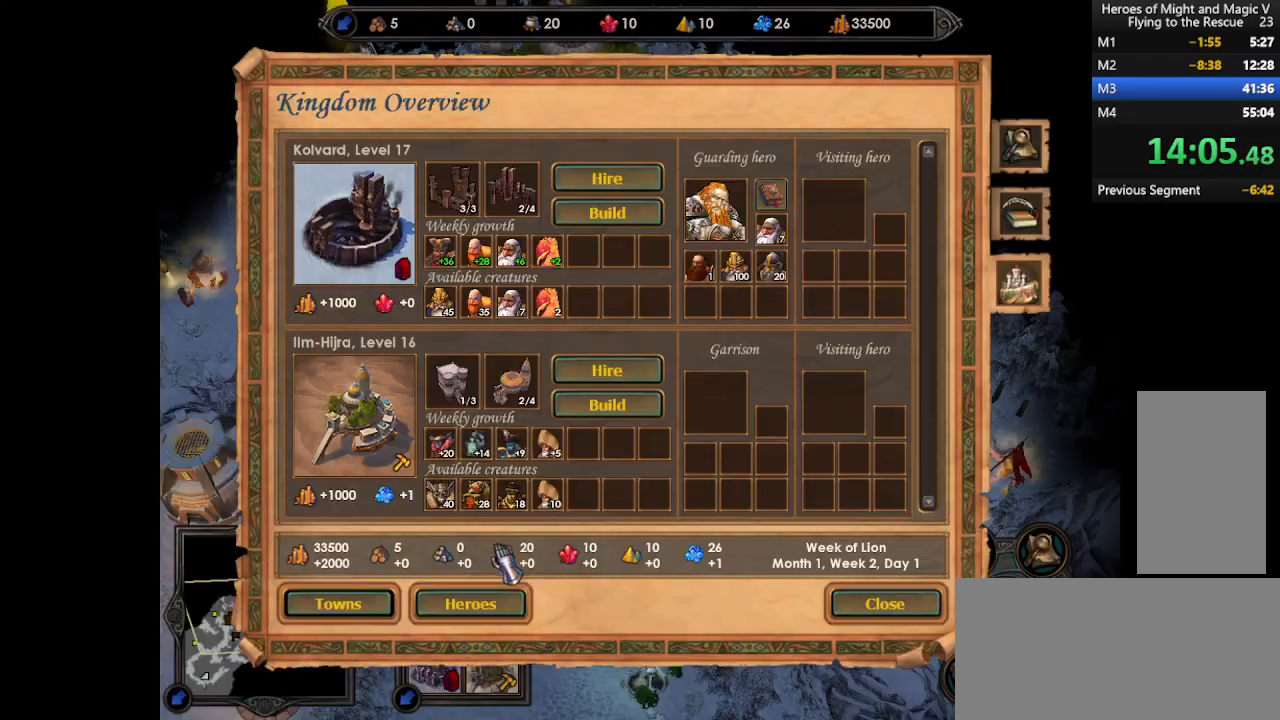
{"keys": [], "mouse": [], "events": [[33, "return", "up"], [100, "k", "down"], [167, "k", "up"]]}
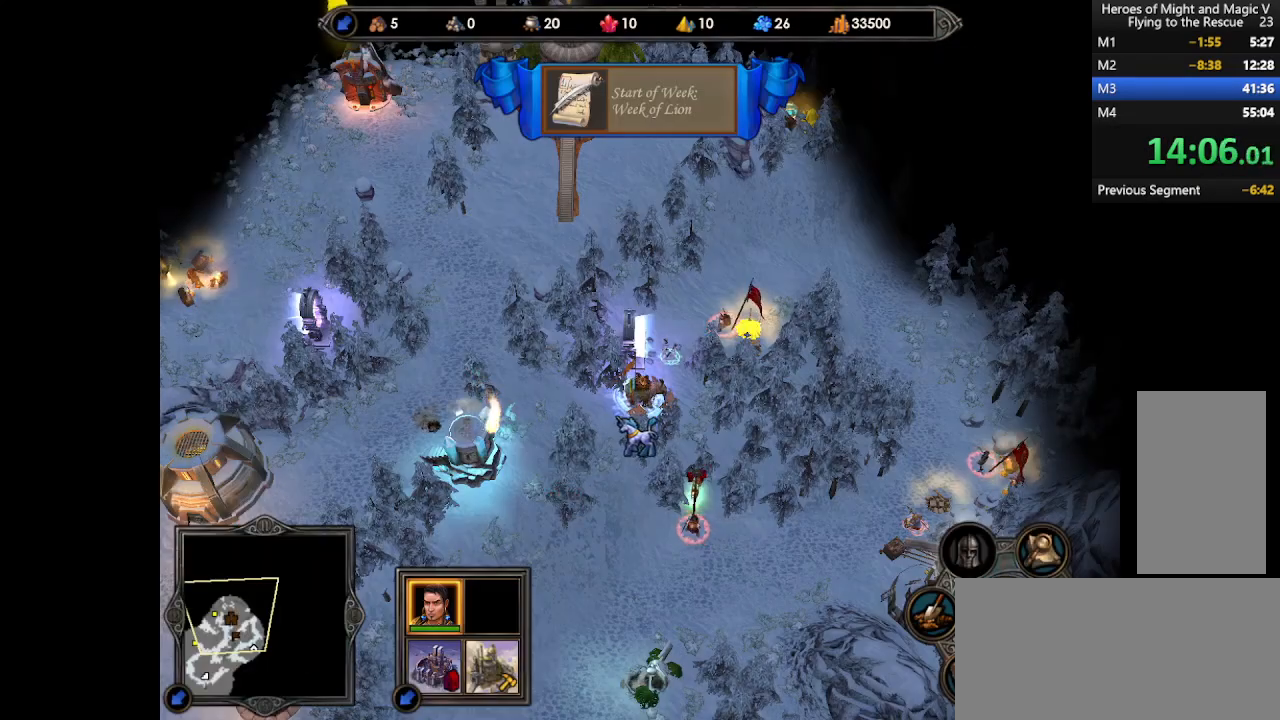
{"keys": [], "mouse": [], "events": [[67, "k", "down"], [167, "k", "up"], [367, "return", "down"], [433, "return", "up"]]}
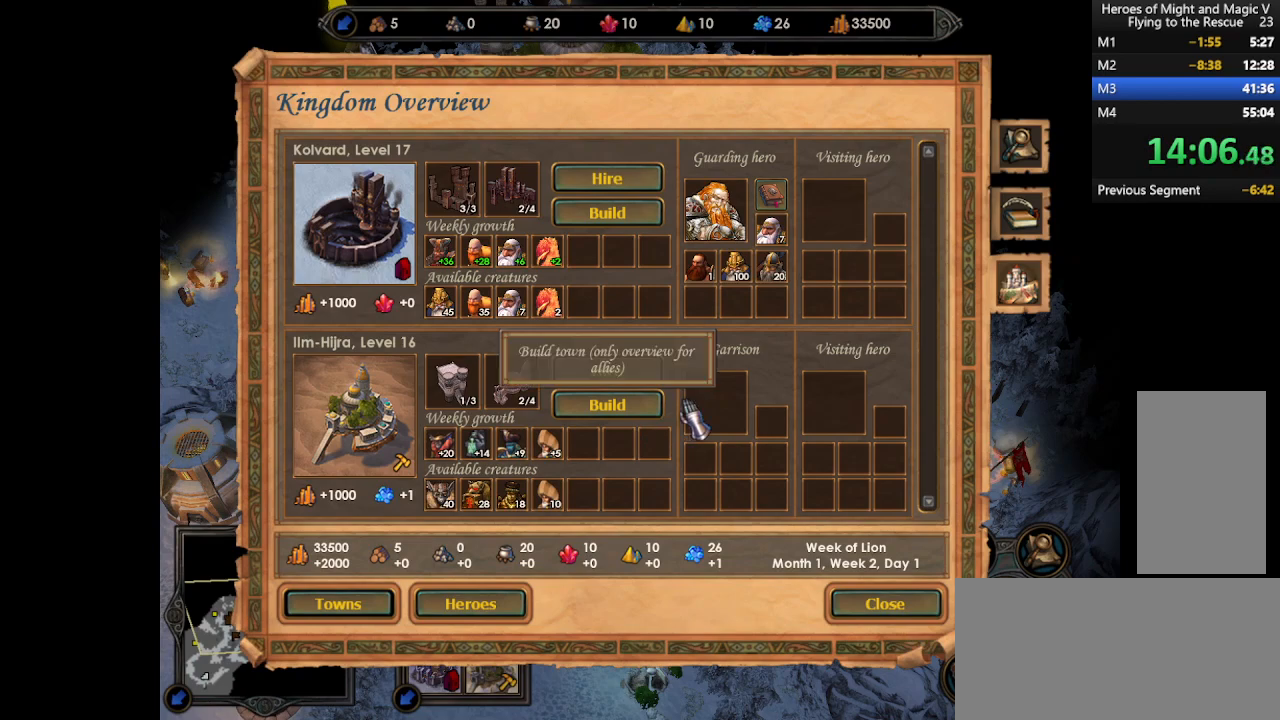
{"keys": [], "mouse": [], "events": []}
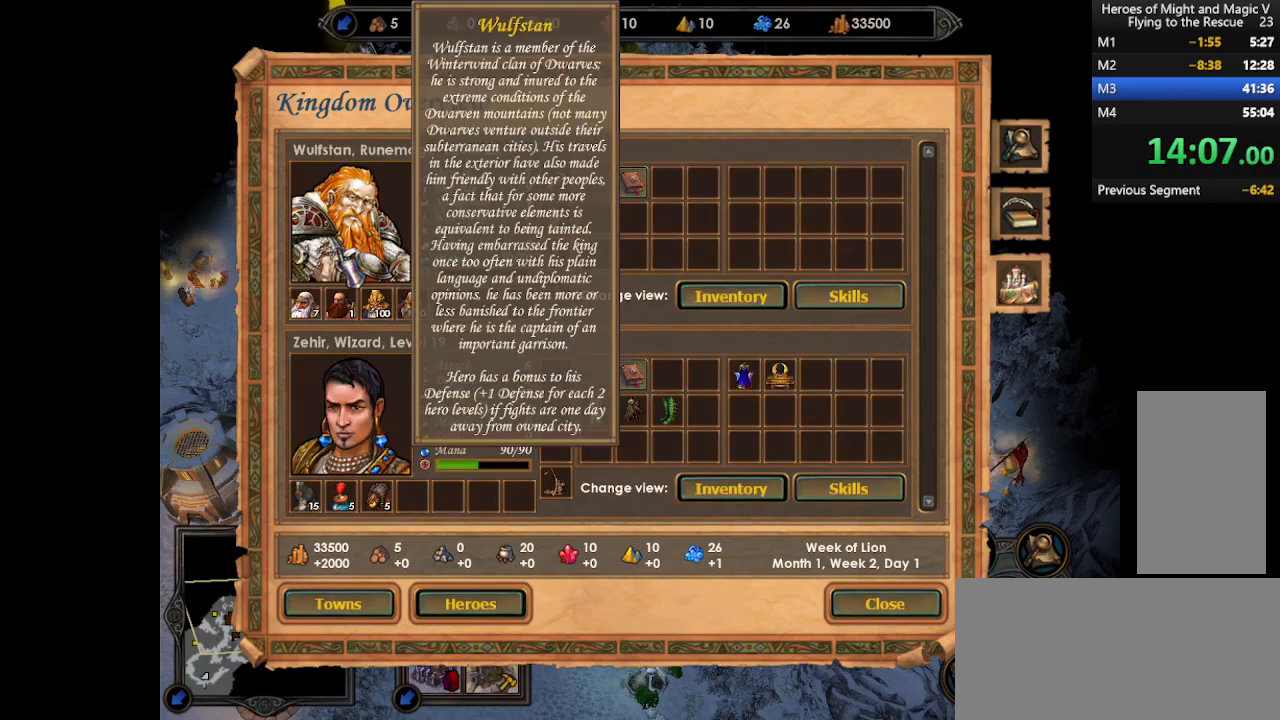
{"keys": [], "mouse": [], "events": [[167, "mouse_left", "down"], [200, "mouse_left", "up"], [267, "mouse_left", "down"], [333, "mouse_left", "up"]]}
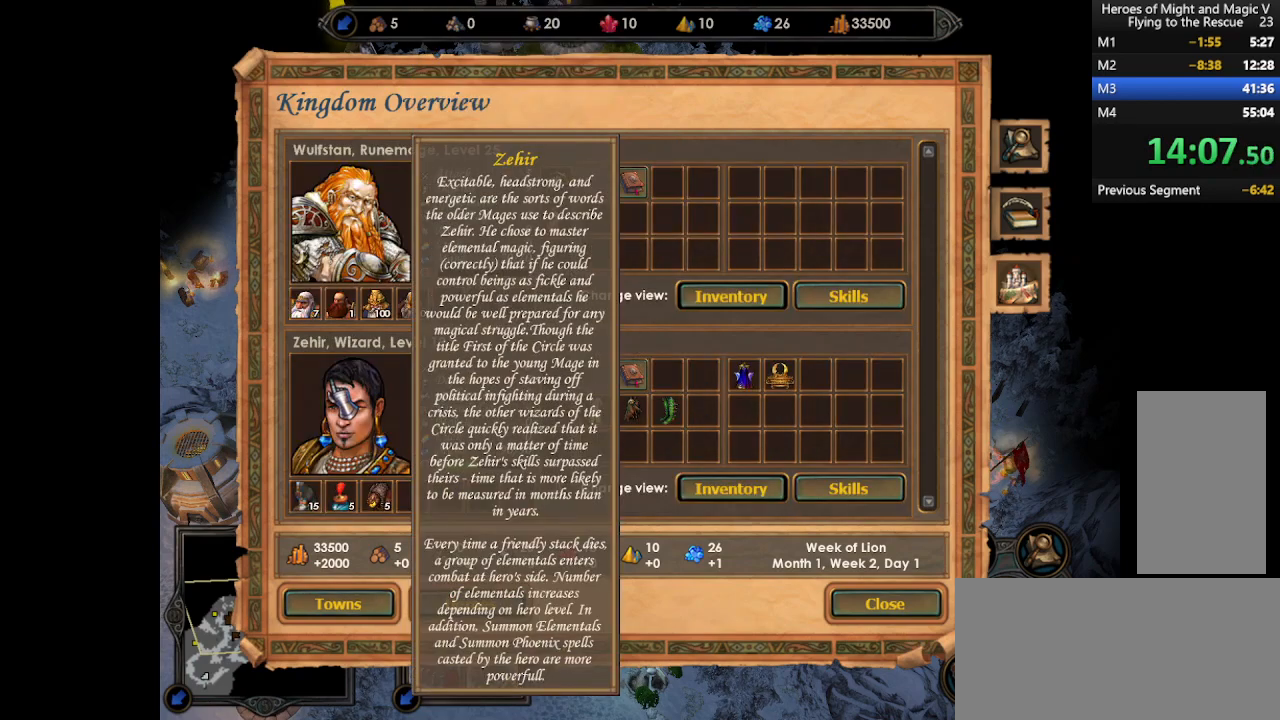
{"keys": [], "mouse": [], "events": []}
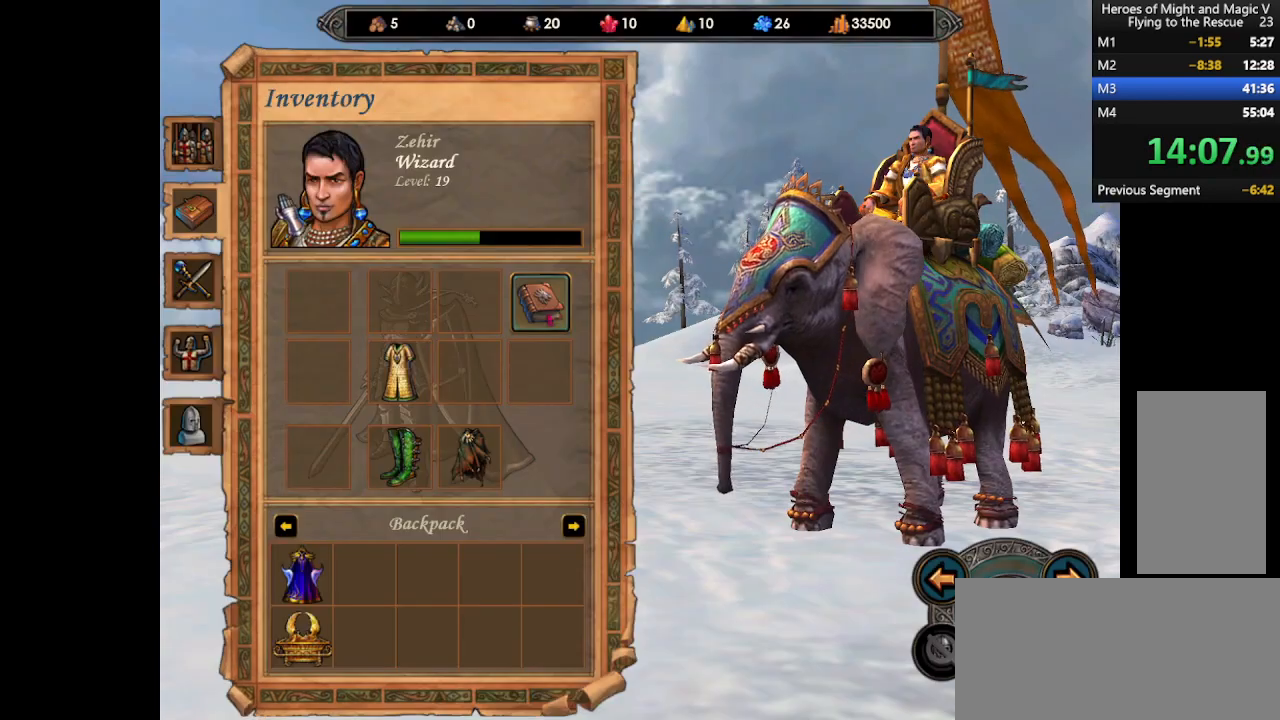
{"keys": [], "mouse": [], "events": [[433, "mouse_left", "down"], [467, "mouse_left", "up"]]}
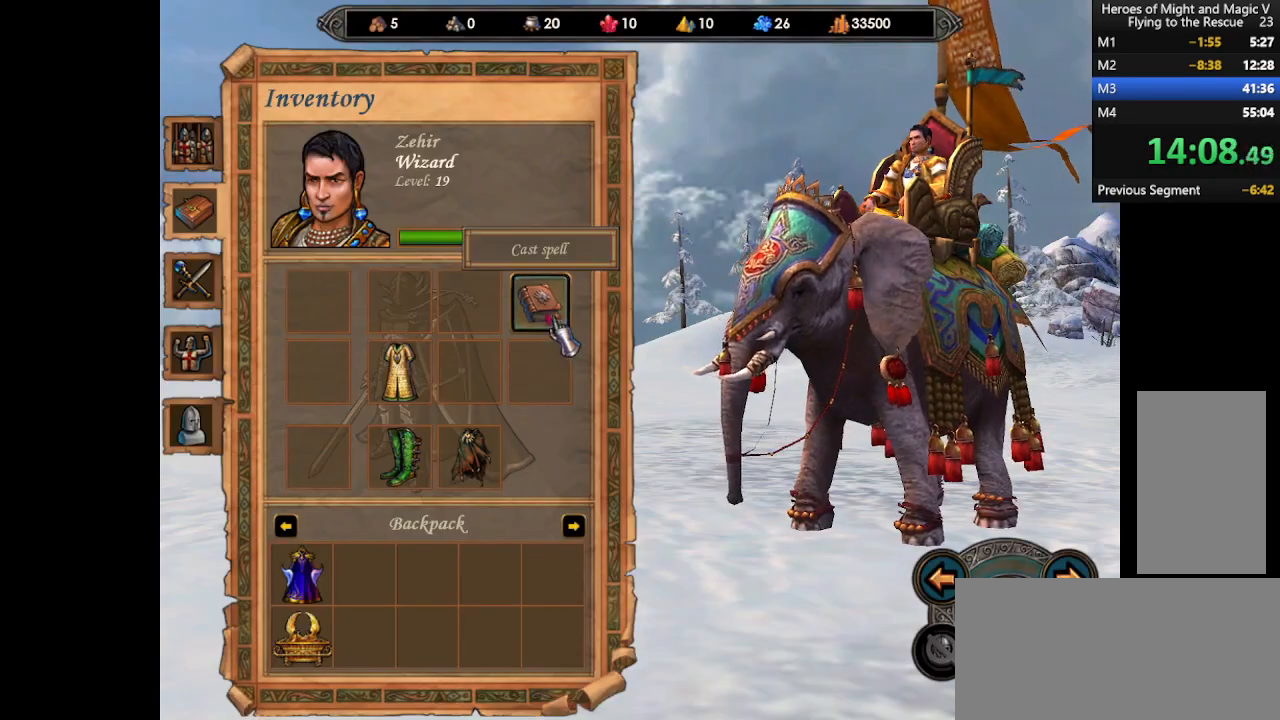
{"keys": [], "mouse": [], "events": [[67, "mouse_left", "down"], [100, "mouse_left", "up"], [433, "mouse_left", "down"], [500, "mouse_left", "up"]]}
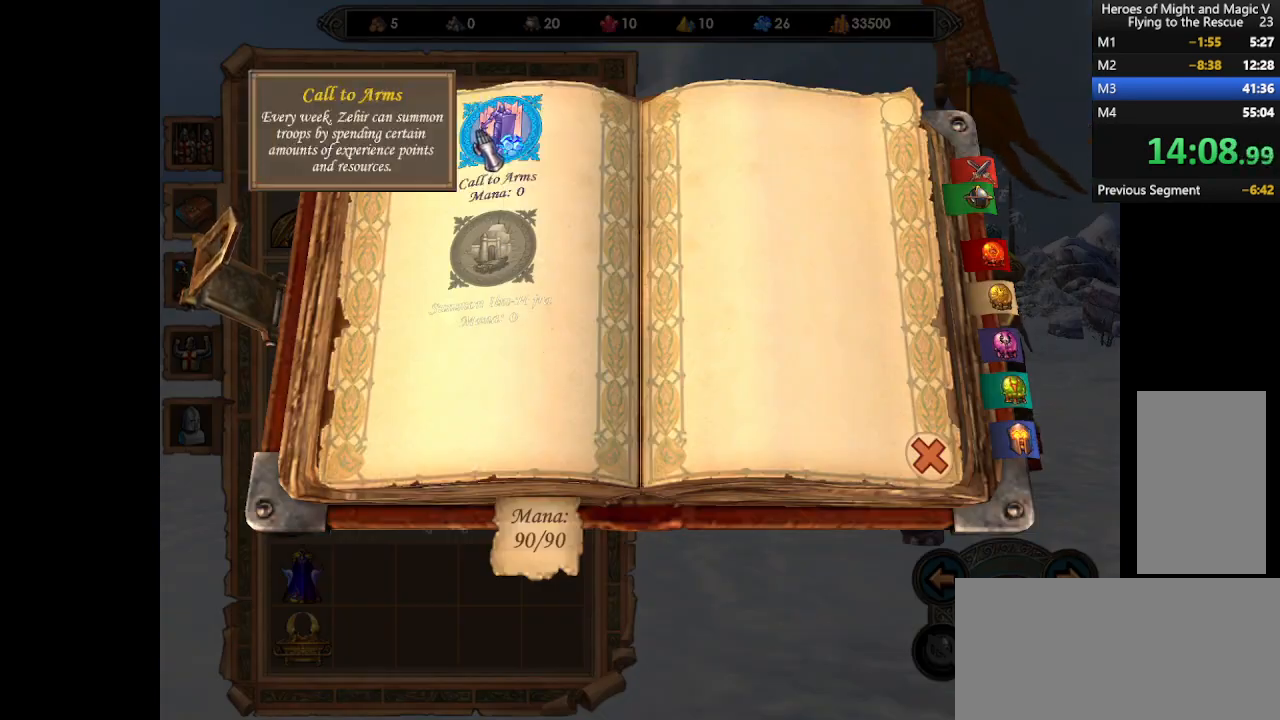
{"keys": [], "mouse": [], "events": []}
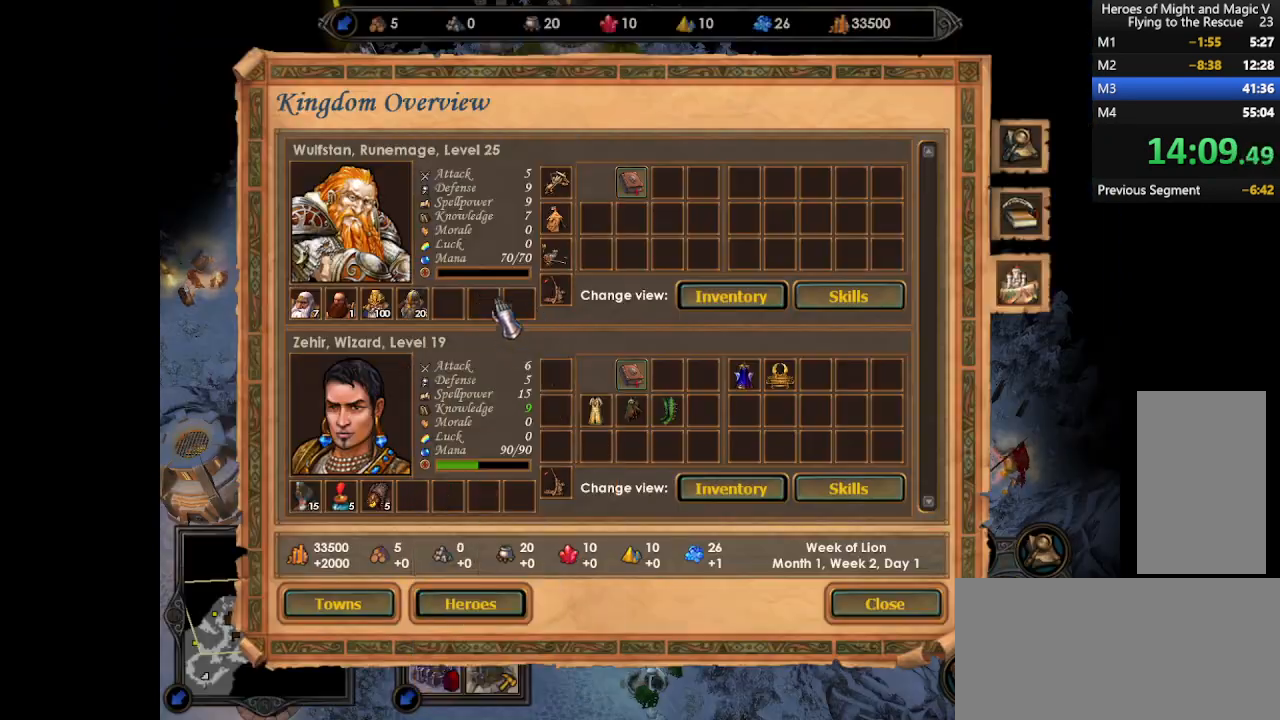
{"keys": [], "mouse": [], "events": [[167, "mouse_left", "down"], [233, "mouse_left", "up"], [300, "mouse_left", "down"], [367, "mouse_left", "up"]]}
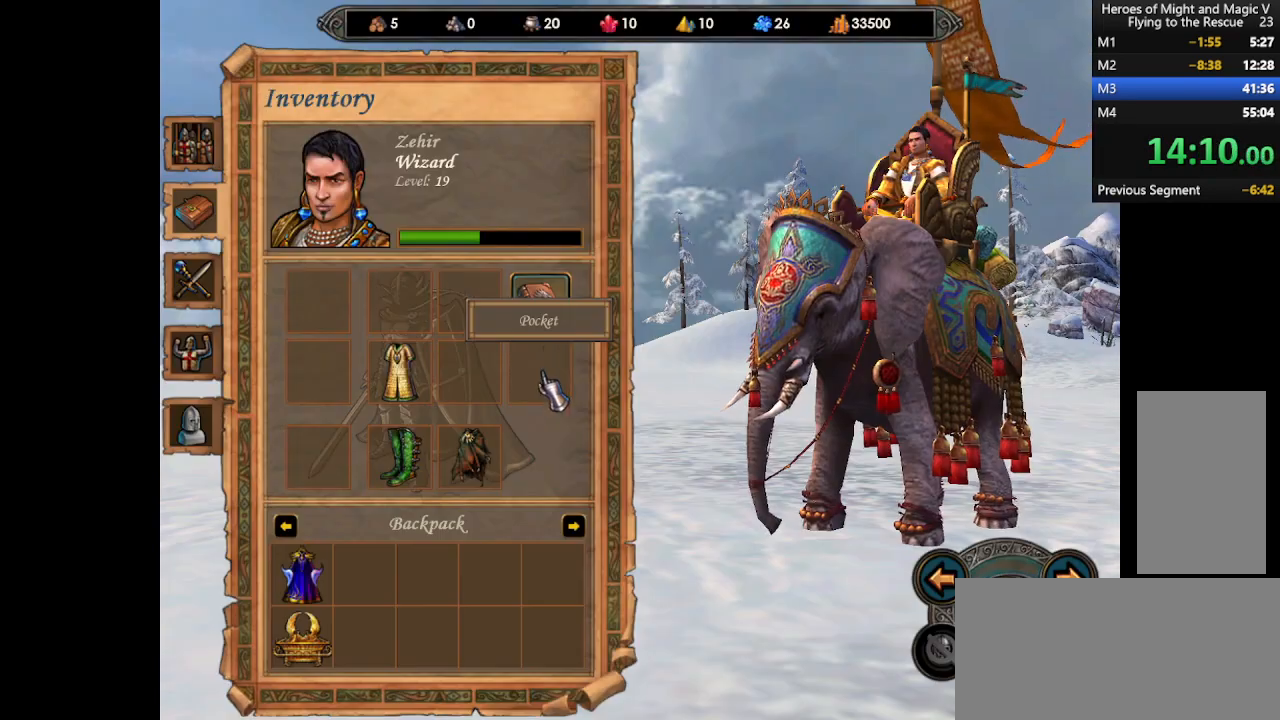
{"keys": [], "mouse": [], "events": [[267, "mouse_left", "down"], [333, "mouse_left", "up"]]}
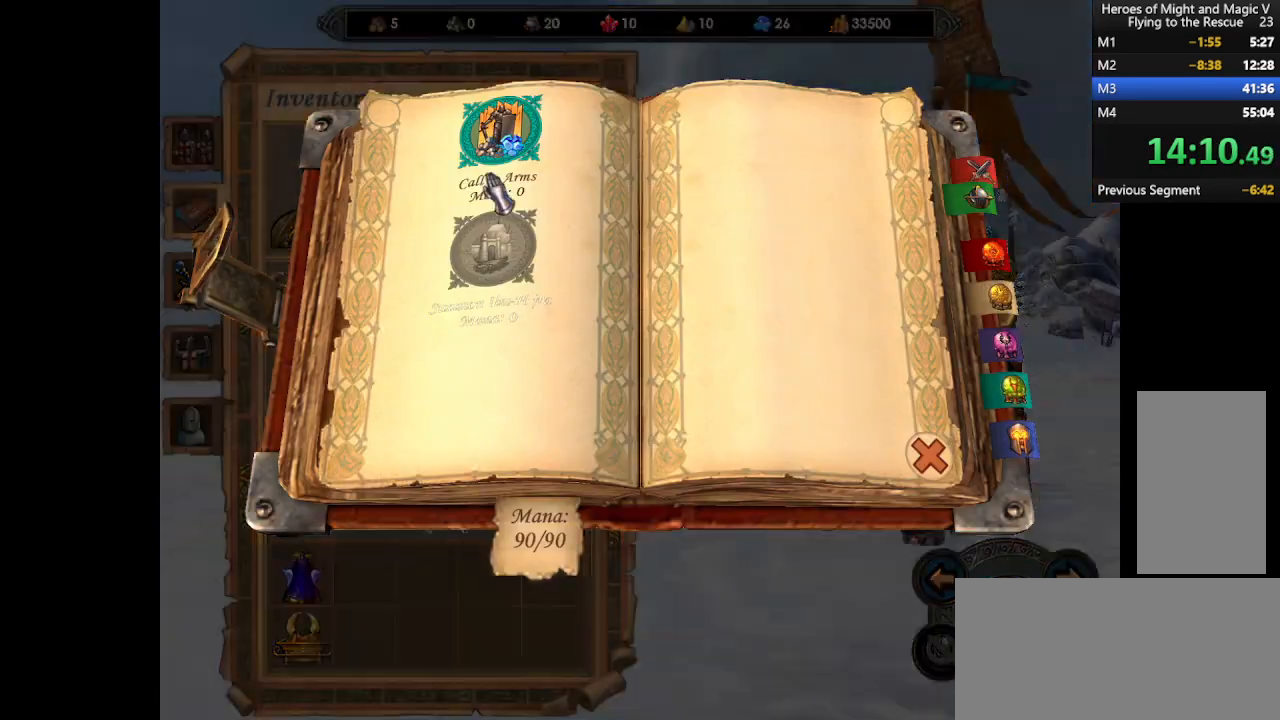
{"keys": [], "mouse": ["left"], "events": [[100, "mouse_left", "down"], [133, "mouse_left", "up"], [367, "mouse_left", "down"], [433, "mouse_left", "up"], [500, "mouse_left", "down"]]}
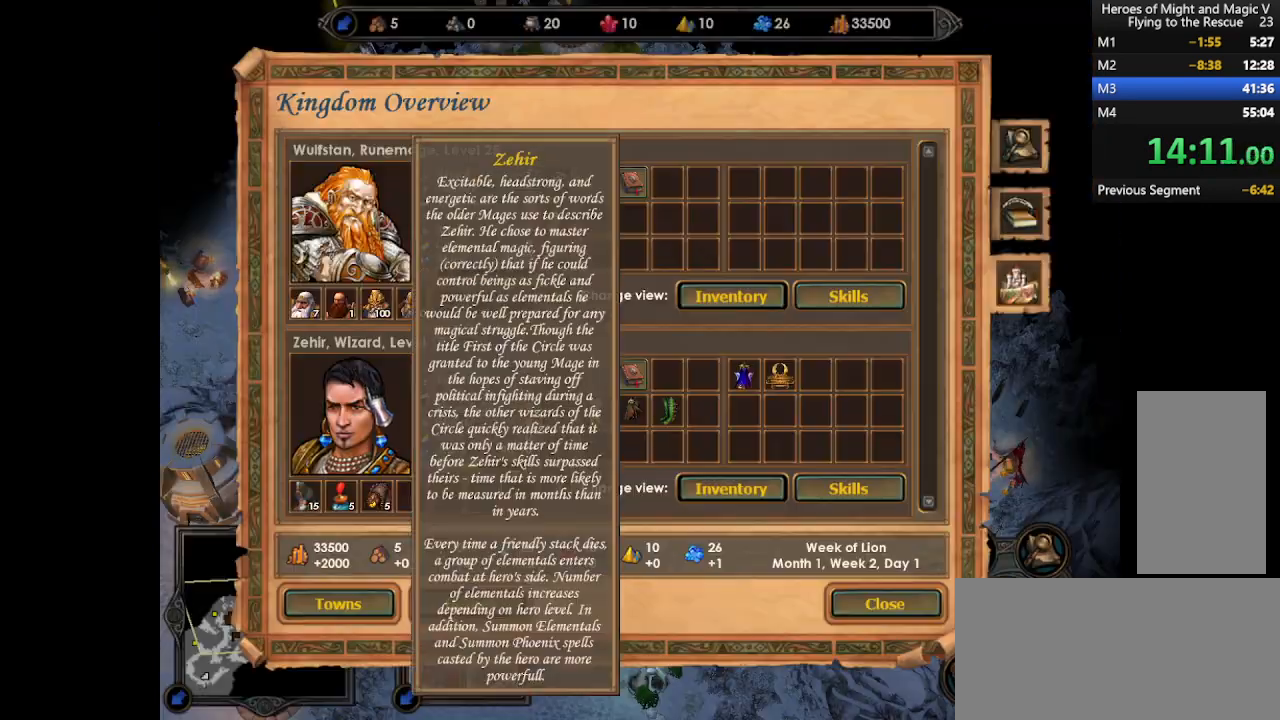
{"keys": [], "mouse": [], "events": [[67, "mouse_left", "up"], [300, "mouse_left", "down"], [367, "mouse_left", "up"]]}
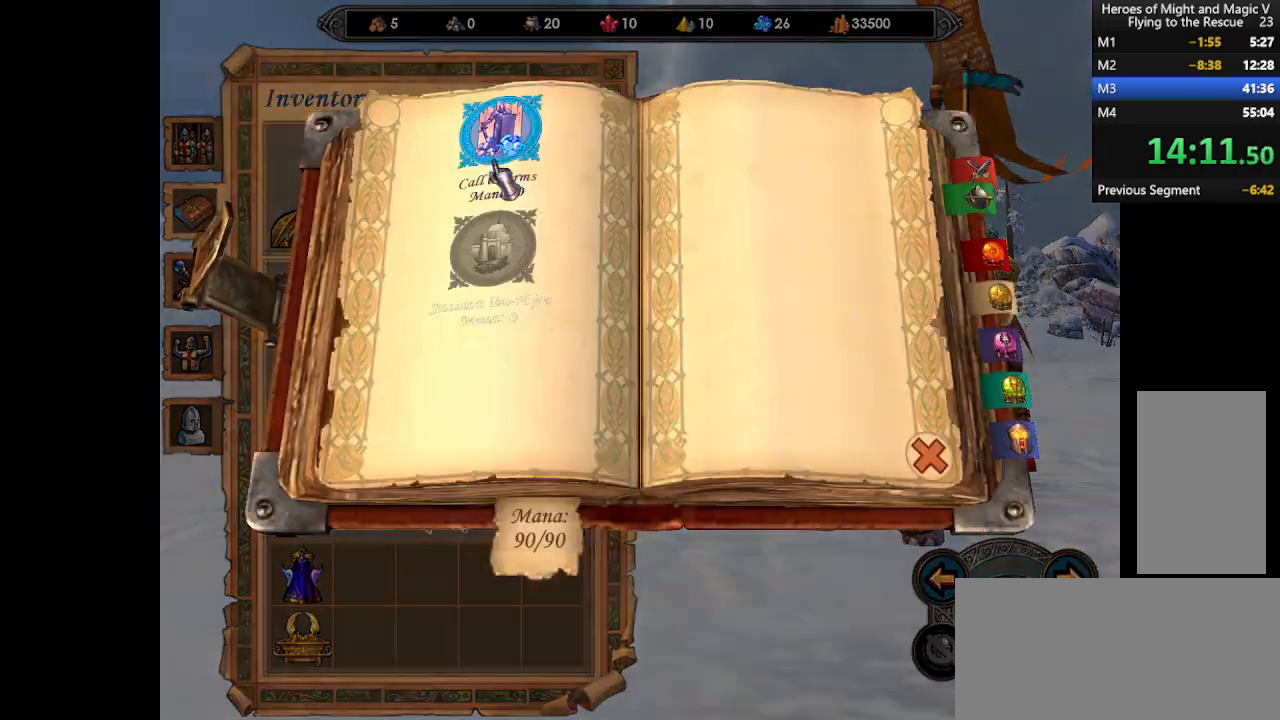
{"keys": [], "mouse": [], "events": [[67, "mouse_left", "down"], [133, "mouse_left", "up"], [400, "mouse_left", "down"], [467, "mouse_left", "up"]]}
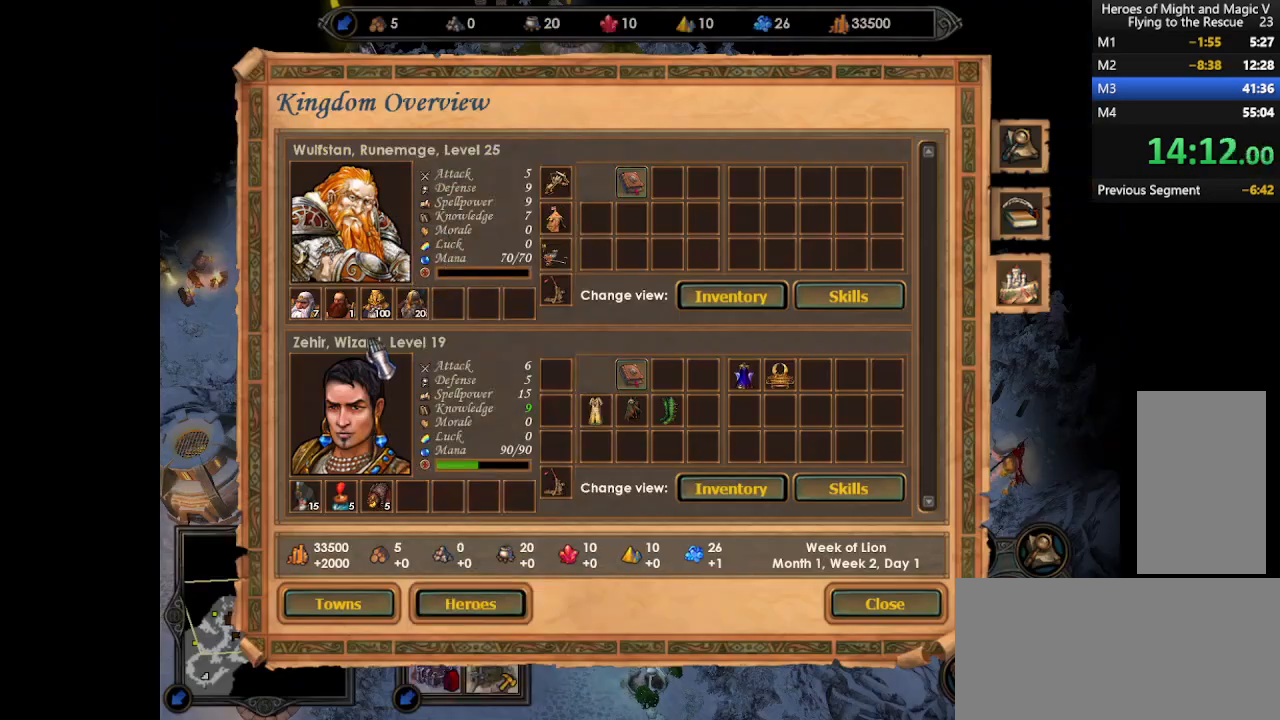
{"keys": [], "mouse": [], "events": [[33, "mouse_left", "down"], [100, "mouse_left", "up"], [233, "mouse_left", "down"], [300, "mouse_left", "up"], [367, "mouse_left", "down"], [400, "mouse_left", "up"]]}
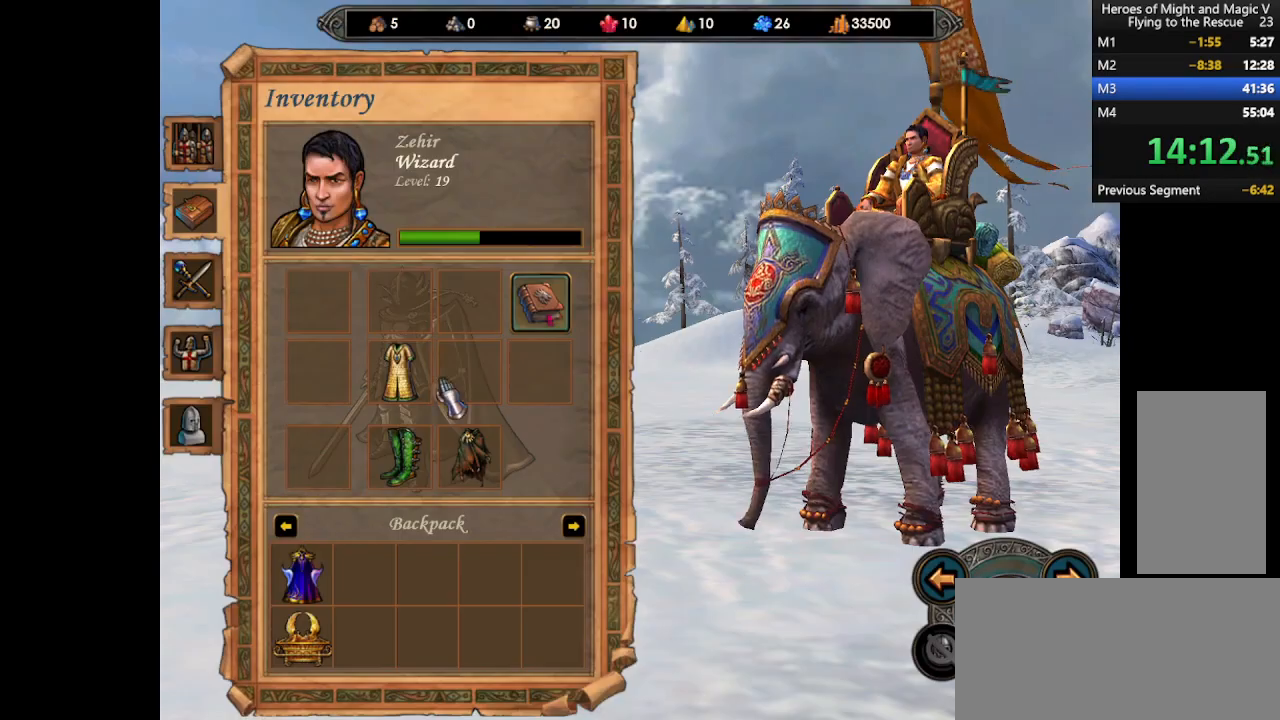
{"keys": [], "mouse": [], "events": [[333, "mouse_left", "down"], [400, "mouse_left", "up"]]}
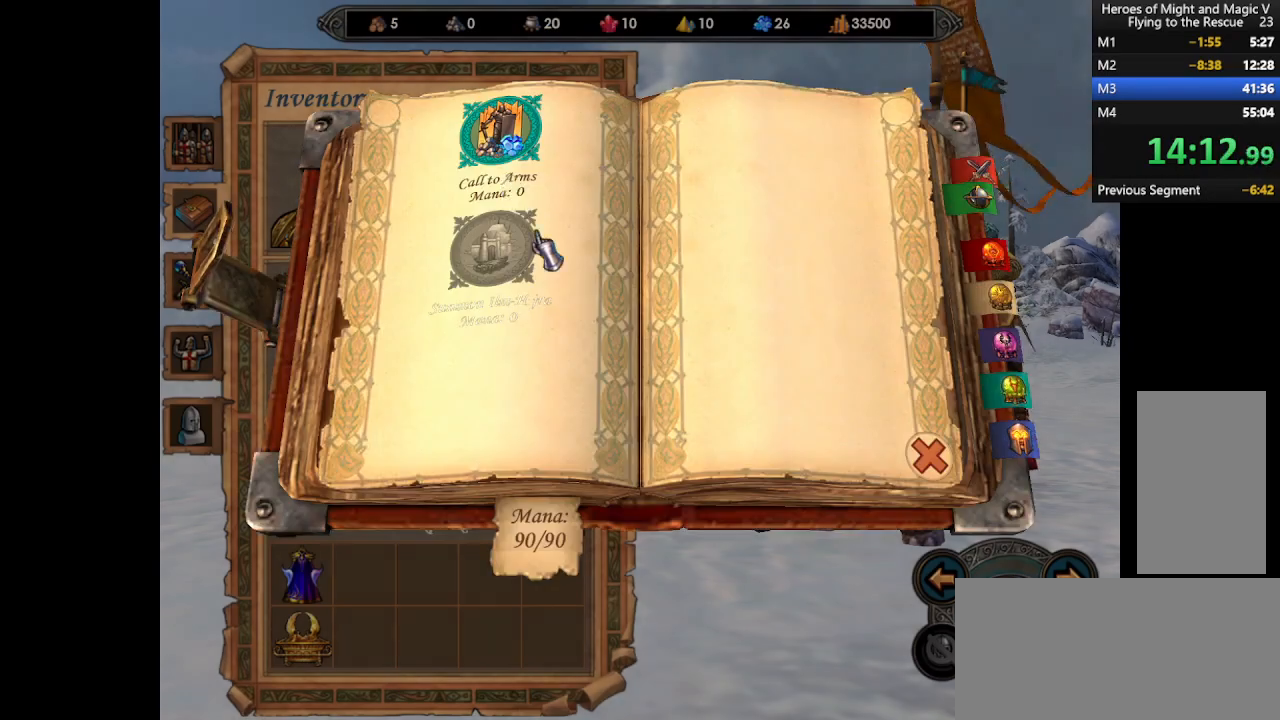
{"keys": [], "mouse": [], "events": [[133, "mouse_left", "down"], [233, "mouse_left", "up"], [400, "mouse_left", "down"], [467, "mouse_left", "up"]]}
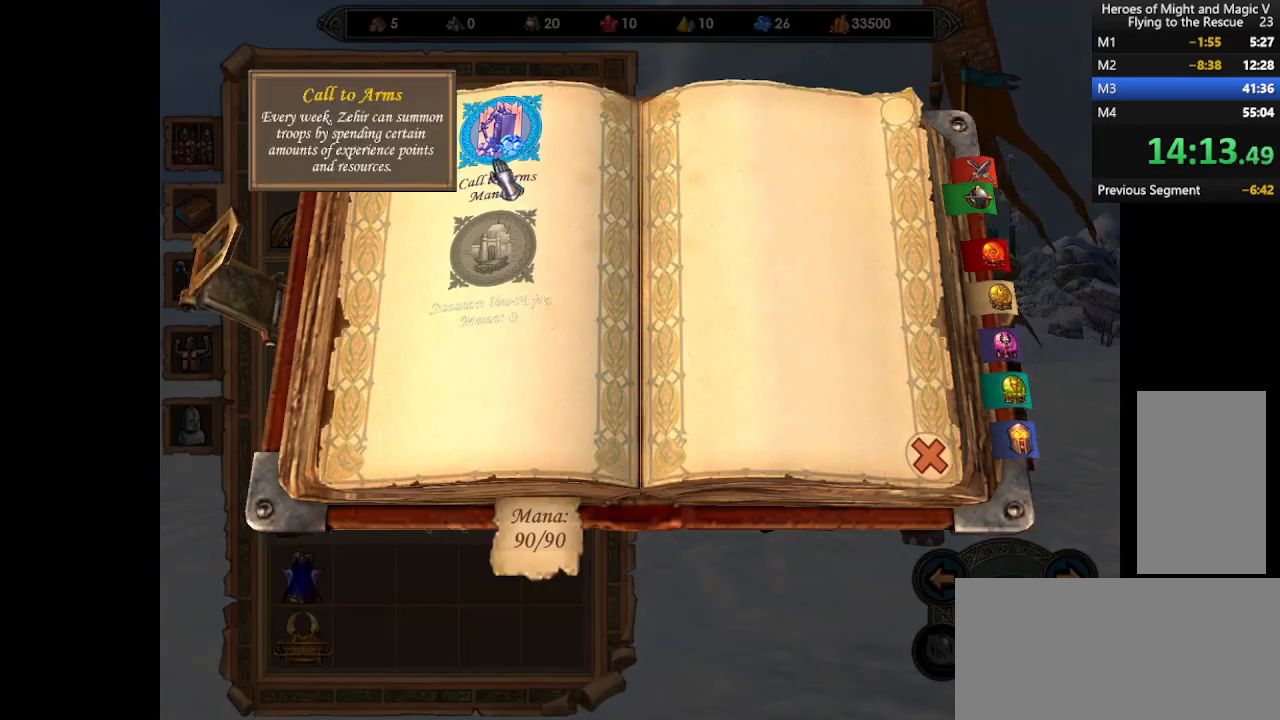
{"keys": [], "mouse": [], "events": [[267, "mouse_left", "down"], [333, "mouse_left", "up"], [400, "mouse_left", "down"], [467, "mouse_left", "up"]]}
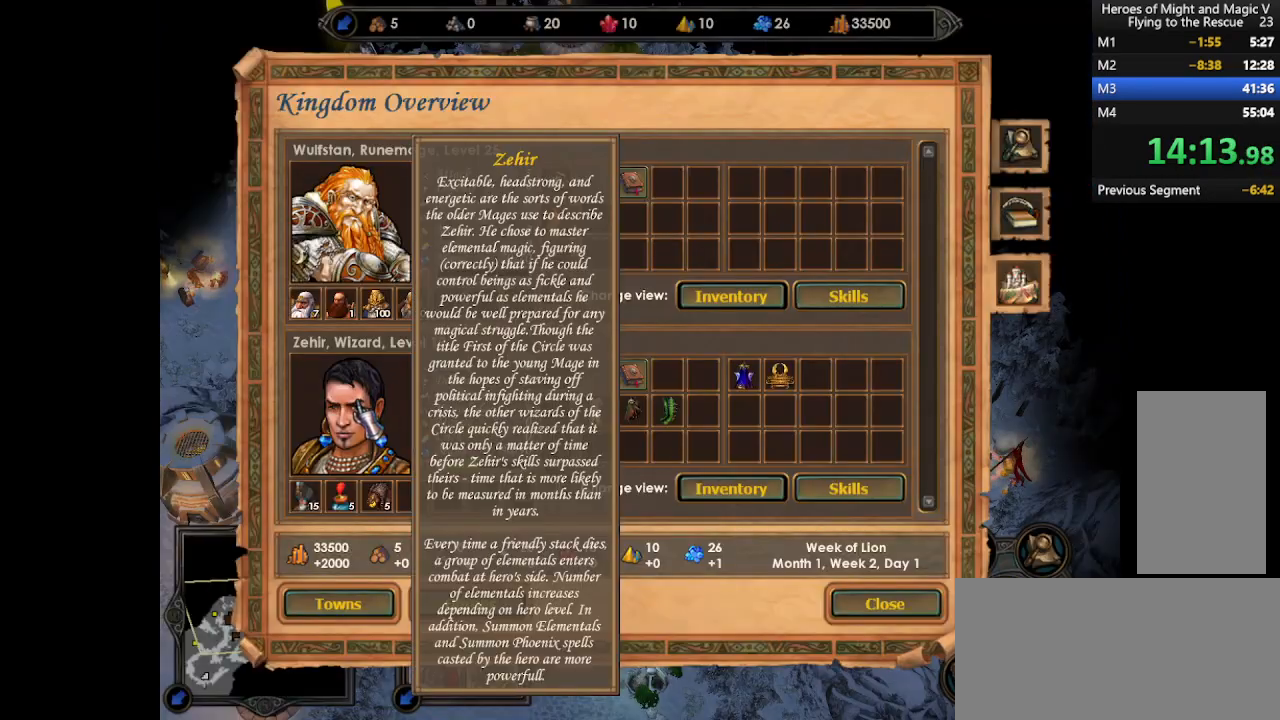
{"keys": [], "mouse": ["left"], "events": [[300, "mouse_left", "down"], [367, "mouse_left", "up"], [433, "mouse_left", "down"]]}
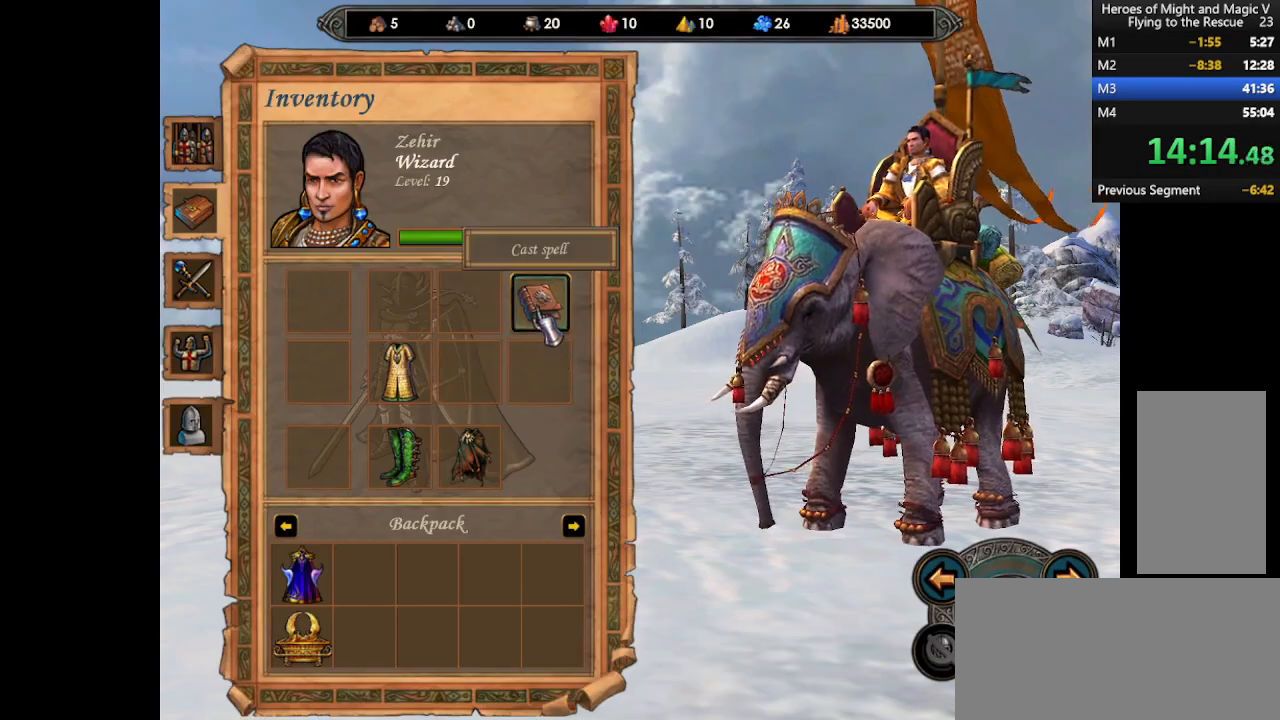
{"keys": [], "mouse": [], "events": [[33, "mouse_left", "up"], [233, "mouse_left", "down"], [300, "mouse_left", "up"]]}
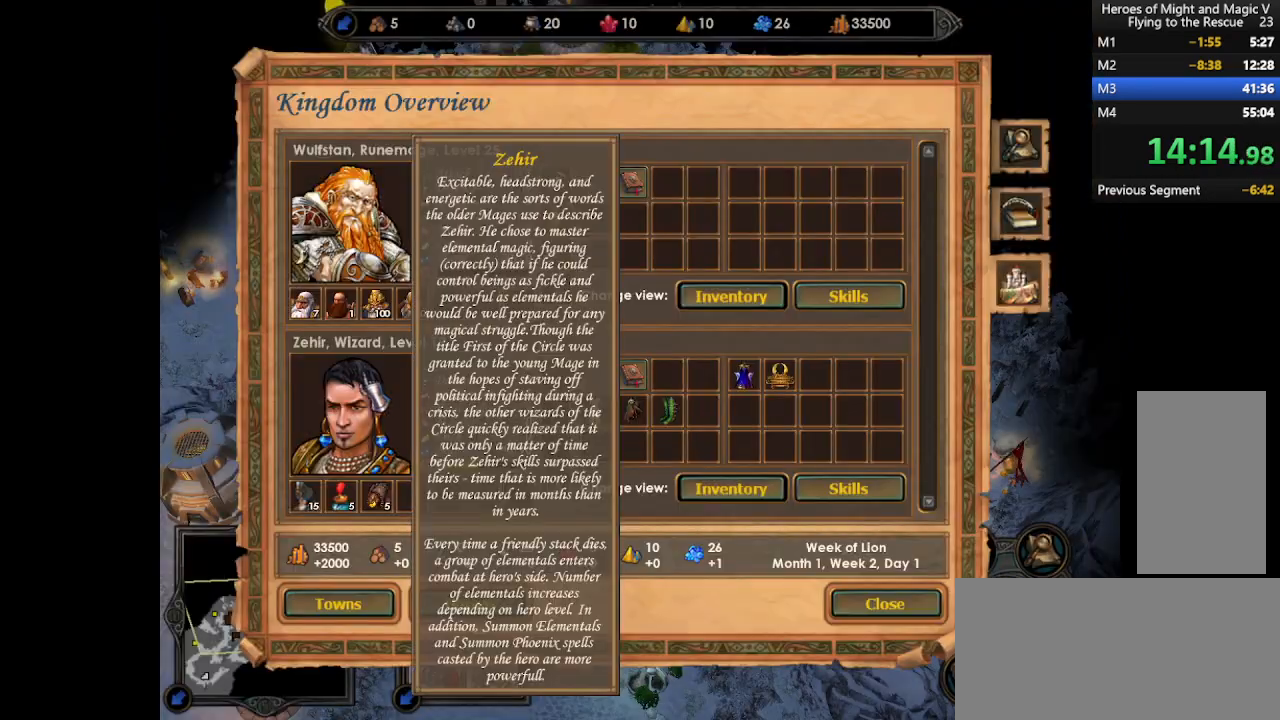
{"keys": [], "mouse": [], "events": [[167, "mouse_left", "down"], [200, "mouse_left", "up"], [267, "mouse_left", "down"], [333, "mouse_left", "up"]]}